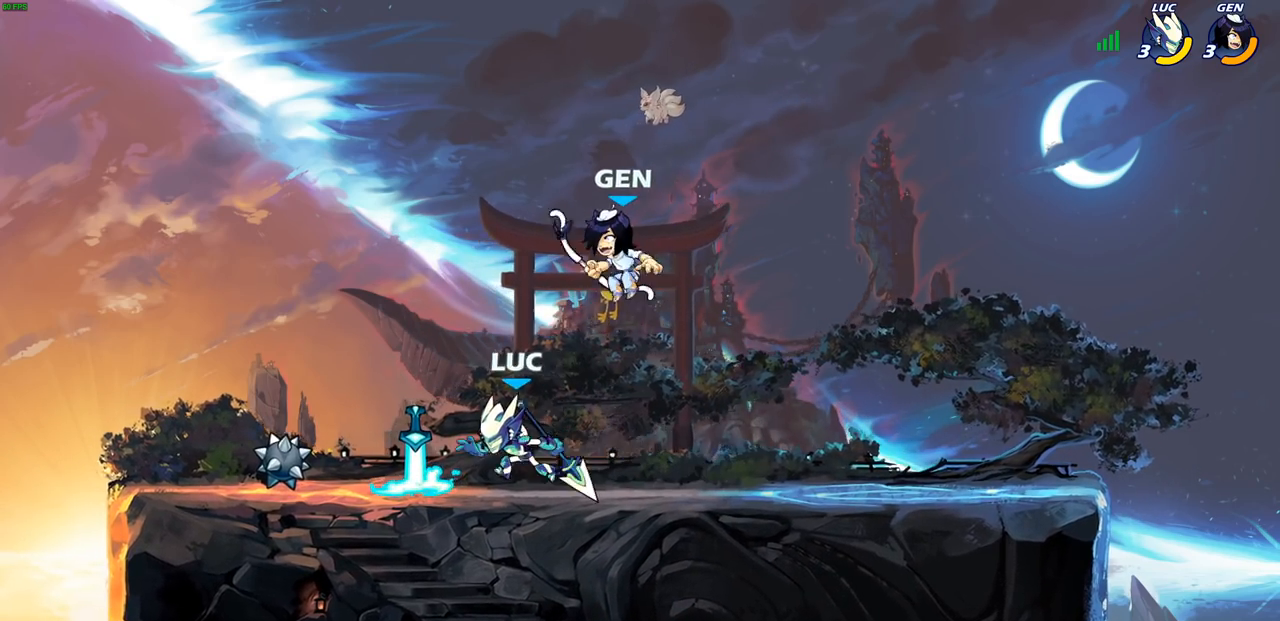
Gameplay with a controller (PlayStation layout); each line is a JSON object with the inputs held at the frame after it. "events" lists button and stick changes between this image and that frame as [ms after this image, input, new state], when the widget could be followed in between.
{"buttons": [], "left_stick": "up-left", "right_stick": "center", "events": [[33, "CROSS", "down"], [83, "SQUARE", "down"], [83, "left_stick", "center"], [100, "CROSS", "up"], [117, "SQUARE", "up"], [467, "left_stick", "up-left"]]}
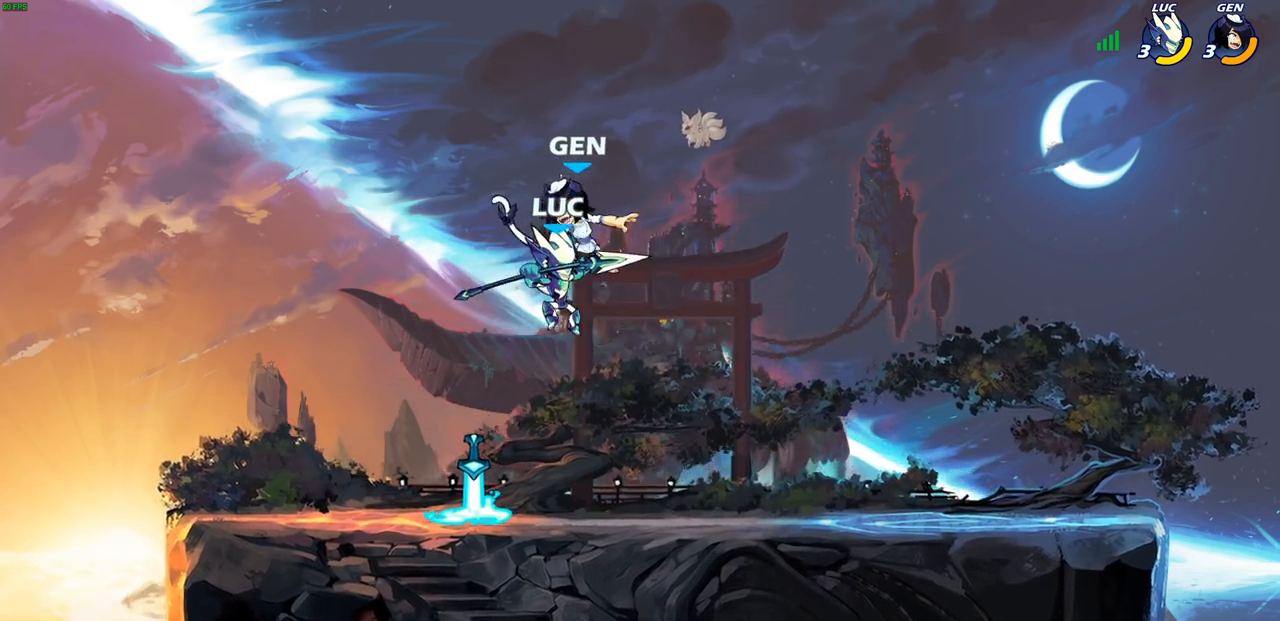
{"buttons": [], "left_stick": "left", "right_stick": "center", "events": [[117, "left_stick", "center"], [200, "left_stick", "down-left"], [317, "left_stick", "left"]]}
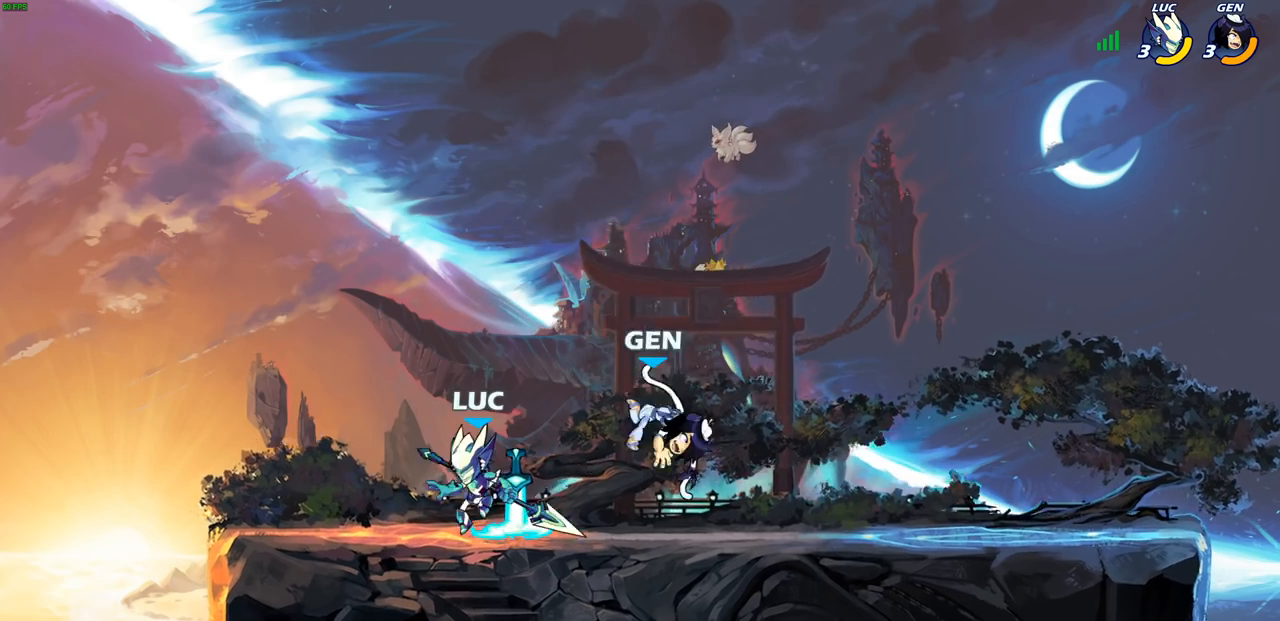
{"buttons": [], "left_stick": "center", "right_stick": "center", "events": [[67, "left_stick", "up-right"], [117, "left_stick", "right"], [133, "SQUARE", "down"], [133, "right_stick", "right"], [217, "right_stick", "center"], [233, "SQUARE", "up"], [333, "left_stick", "center"]]}
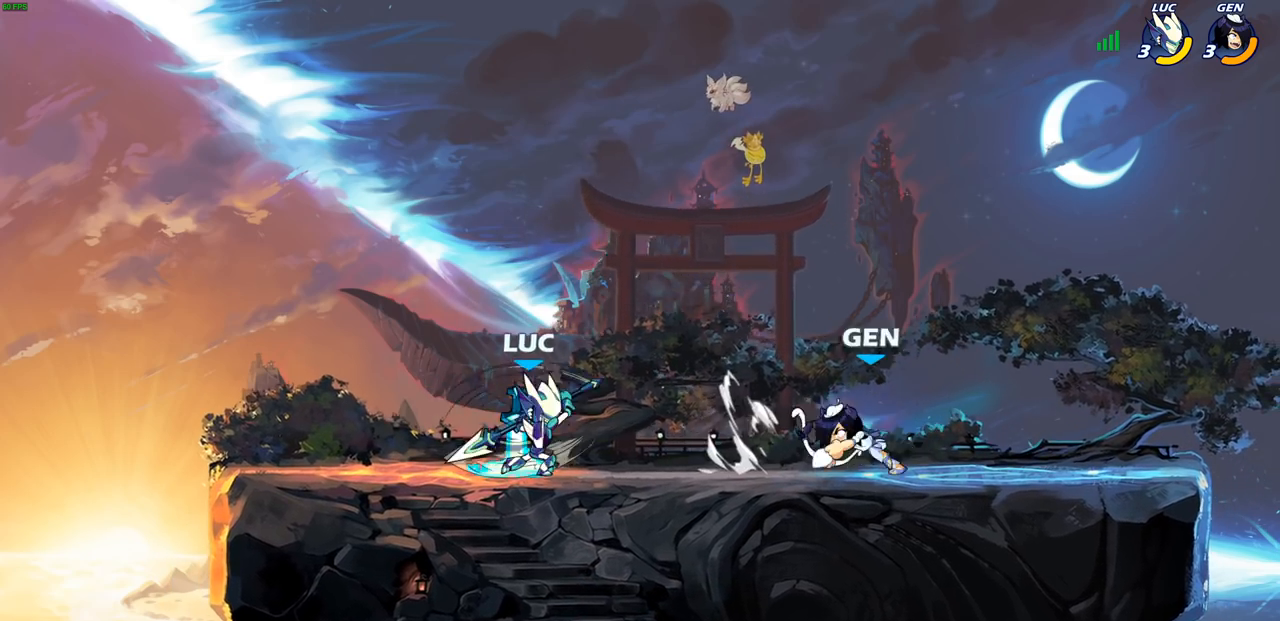
{"buttons": [], "left_stick": "up", "right_stick": "center", "events": [[500, "left_stick", "up"]]}
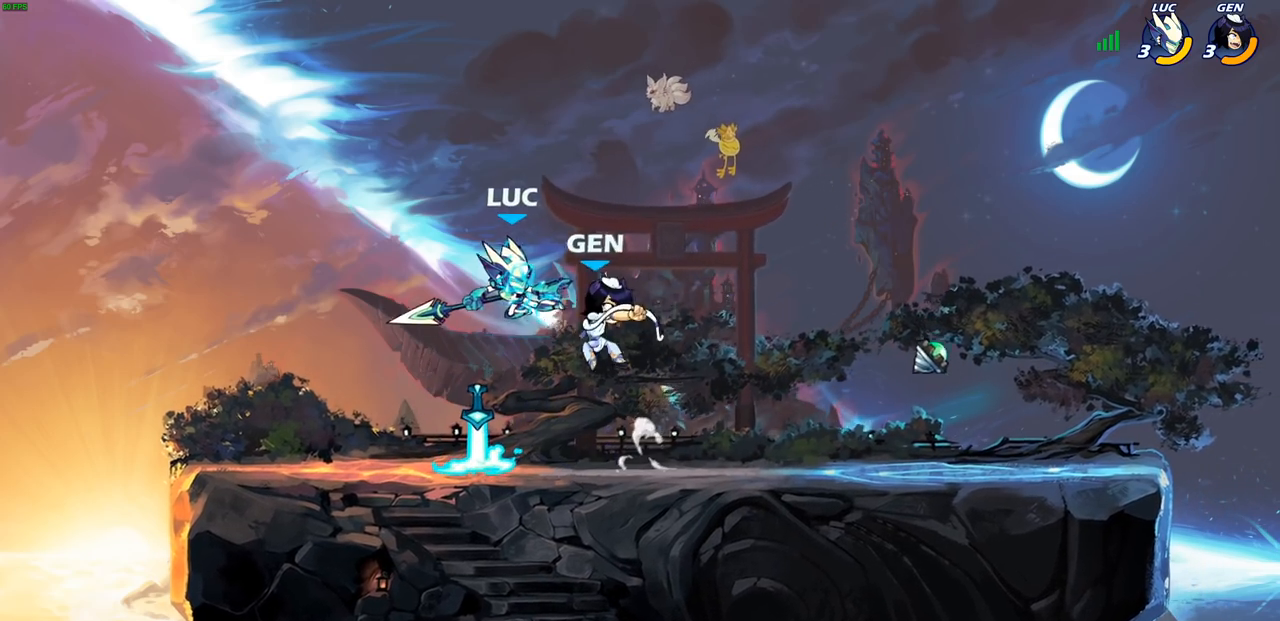
{"buttons": [], "left_stick": "center", "right_stick": "center", "events": [[33, "CROSS", "down"], [33, "R2", "down"], [183, "CROSS", "up"], [183, "R1", "down"], [250, "R1", "up"], [250, "R2", "up"], [300, "left_stick", "center"]]}
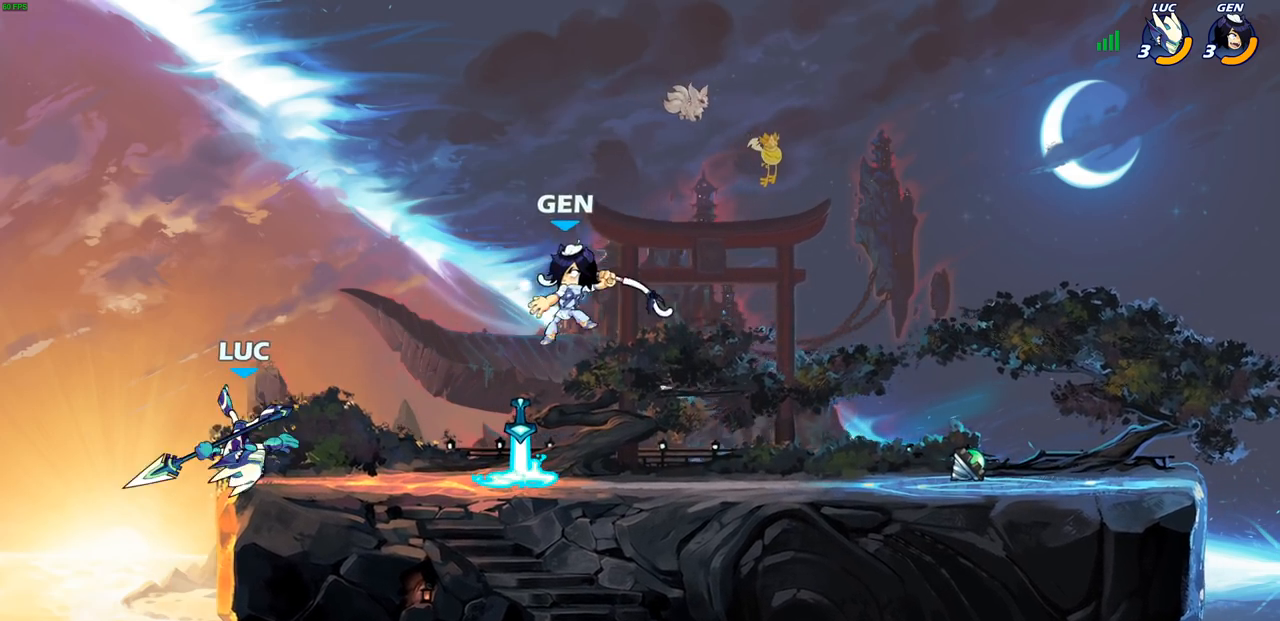
{"buttons": ["SQUARE"], "left_stick": "center", "right_stick": "center", "events": [[50, "R2", "down"], [83, "SQUARE", "down"], [167, "SQUARE", "up"], [200, "R2", "up"], [283, "SQUARE", "down"], [400, "SQUARE", "up"], [483, "SQUARE", "down"]]}
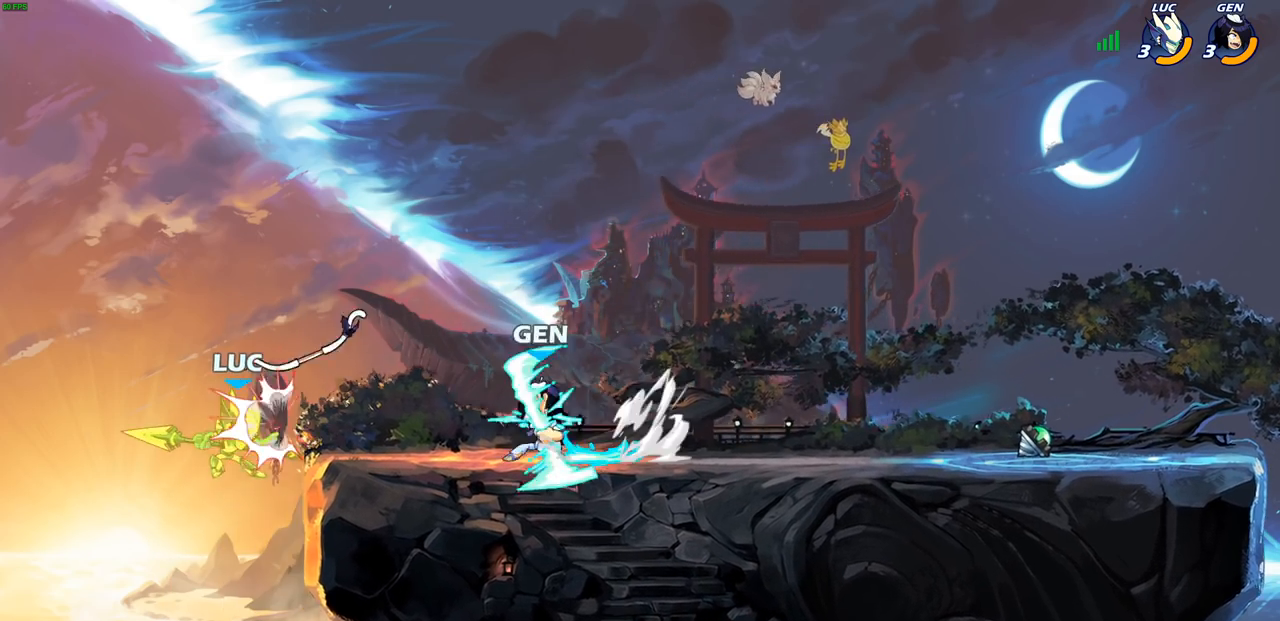
{"buttons": ["CIRCLE"], "left_stick": "right", "right_stick": "center", "events": [[100, "SQUARE", "up"], [383, "left_stick", "right"], [417, "CROSS", "down"], [483, "CIRCLE", "down"], [500, "CROSS", "up"]]}
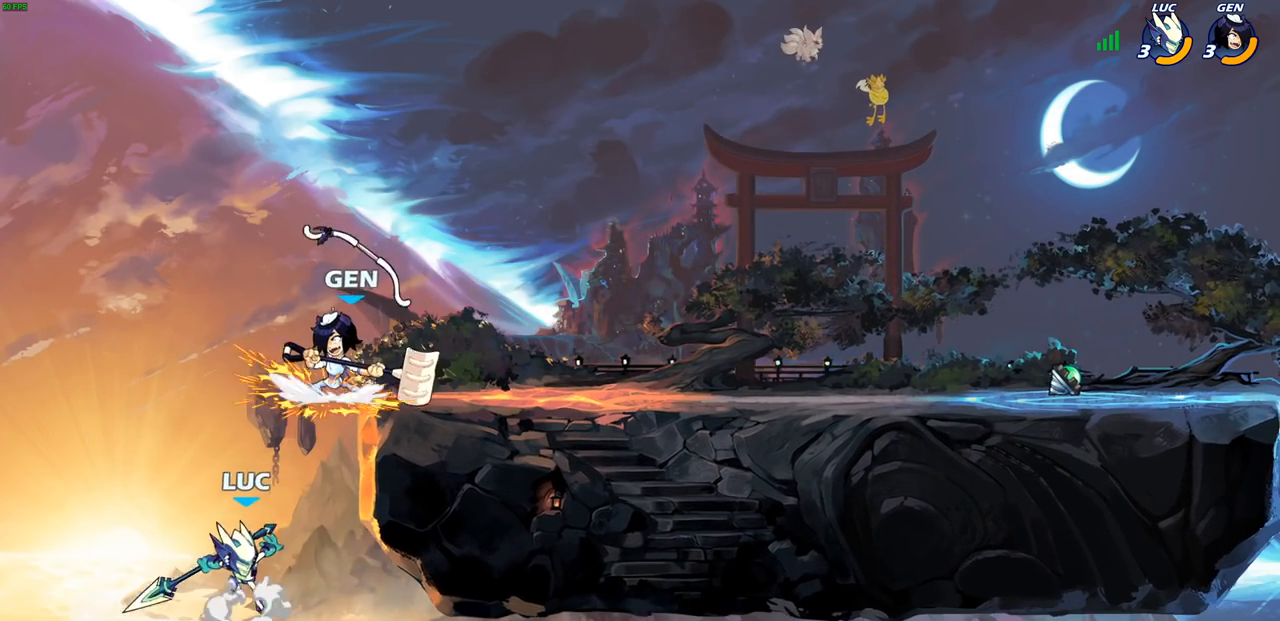
{"buttons": [], "left_stick": "up-right", "right_stick": "center", "events": [[33, "left_stick", "up"], [117, "left_stick", "left"], [217, "left_stick", "up-left"], [333, "left_stick", "up-right"], [417, "CIRCLE", "up"]]}
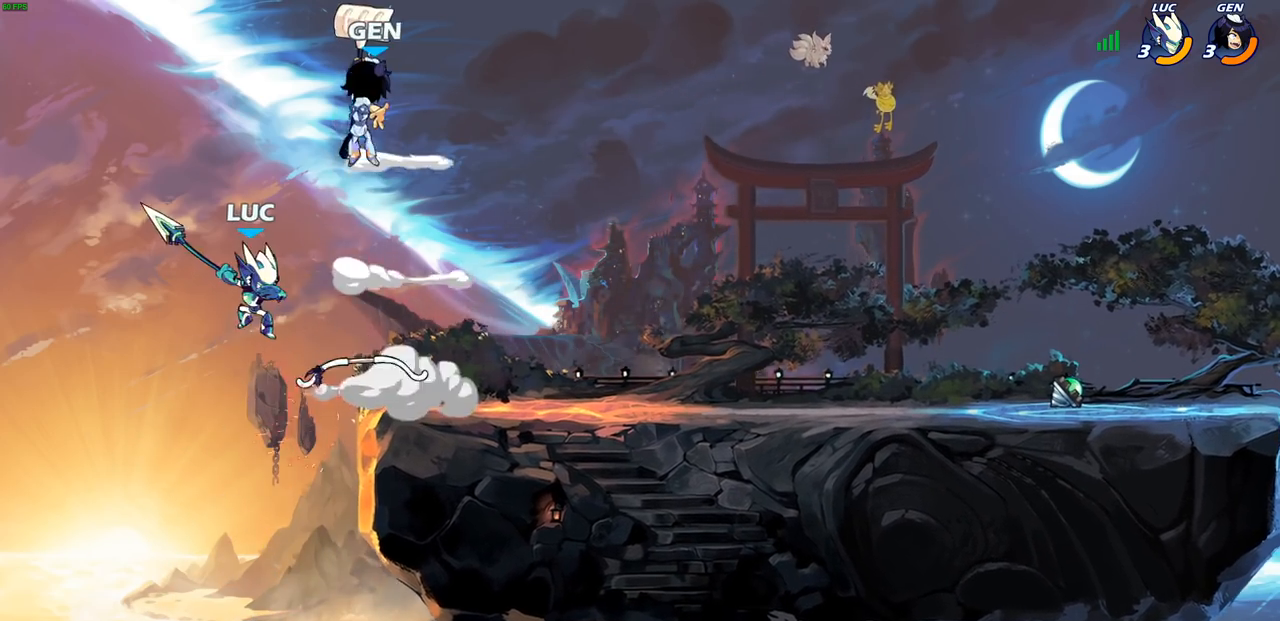
{"buttons": [], "left_stick": "center", "right_stick": "center", "events": [[233, "CROSS", "down"], [250, "left_stick", "center"], [283, "SQUARE", "down"], [300, "CROSS", "up"], [317, "SQUARE", "up"]]}
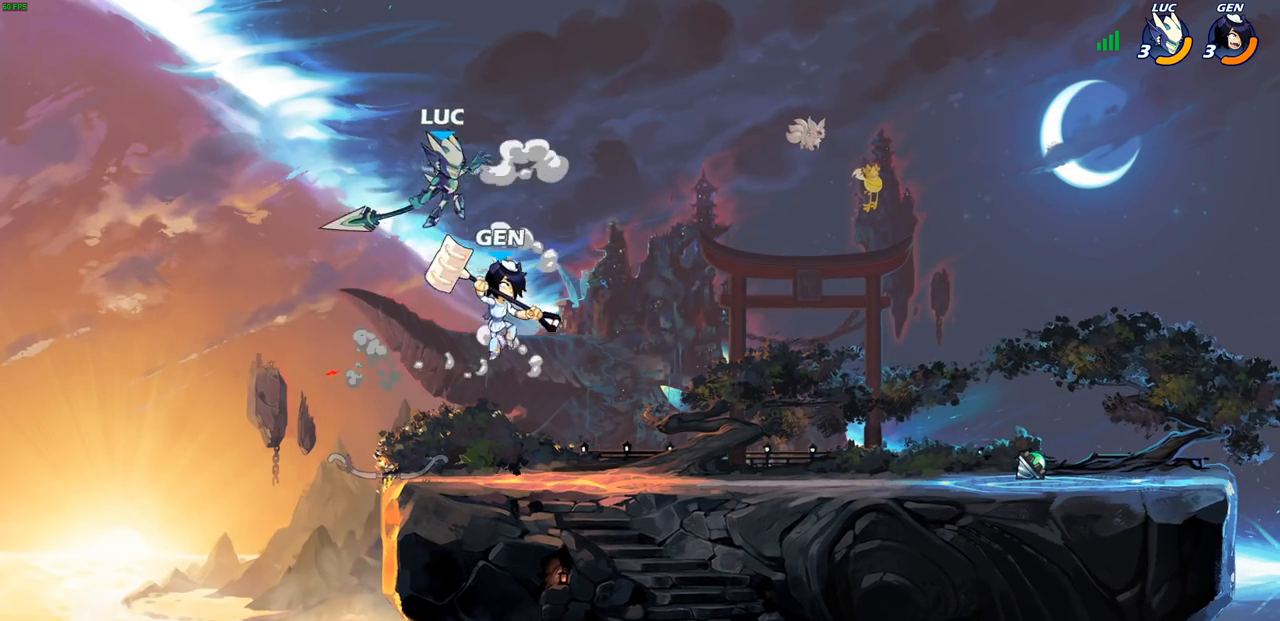
{"buttons": [], "left_stick": "down-right", "right_stick": "center", "events": [[217, "left_stick", "up-left"], [367, "left_stick", "down-left"], [467, "left_stick", "down-right"]]}
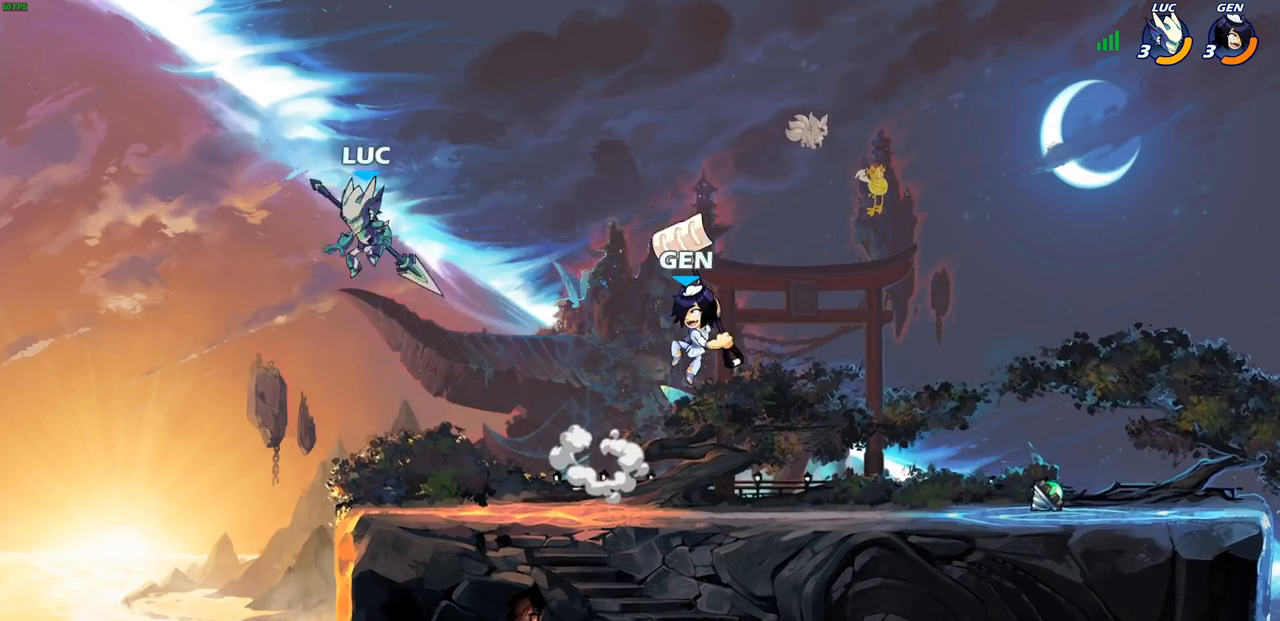
{"buttons": [], "left_stick": "right", "right_stick": "center", "events": [[17, "R1", "down"], [83, "R1", "up"], [167, "left_stick", "center"], [333, "left_stick", "right"]]}
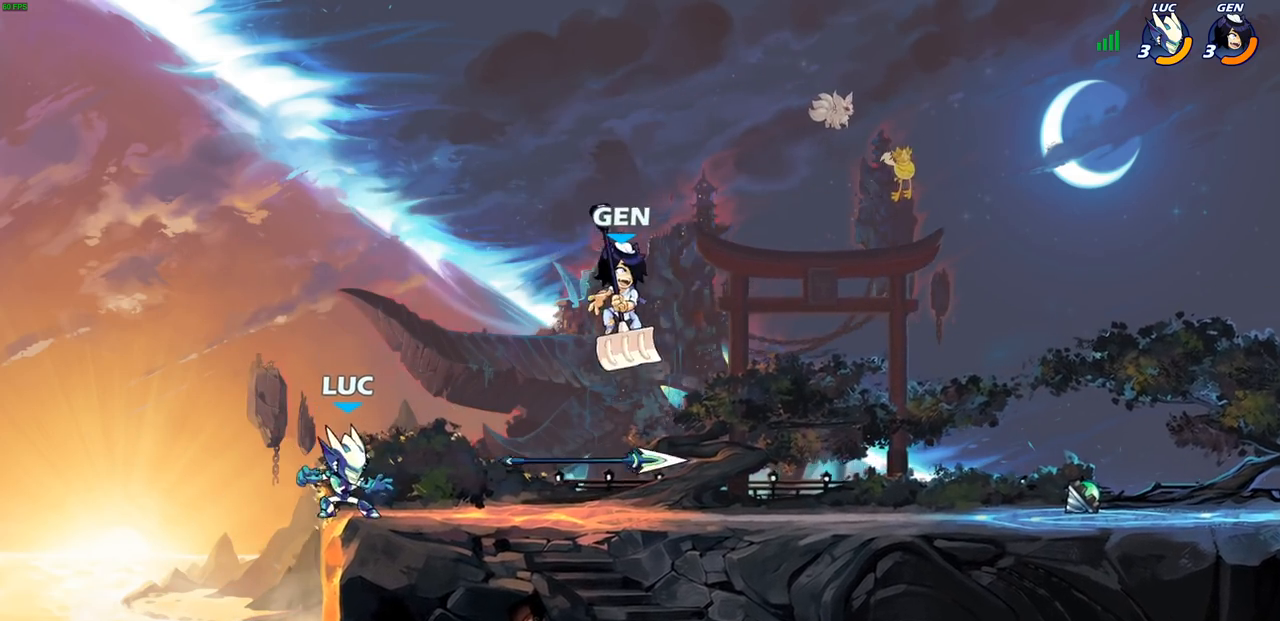
{"buttons": [], "left_stick": "center", "right_stick": "center", "events": [[33, "R2", "down"], [100, "R1", "down"], [167, "R1", "up"], [167, "R2", "up"], [167, "left_stick", "center"], [317, "SQUARE", "down"], [417, "SQUARE", "up"]]}
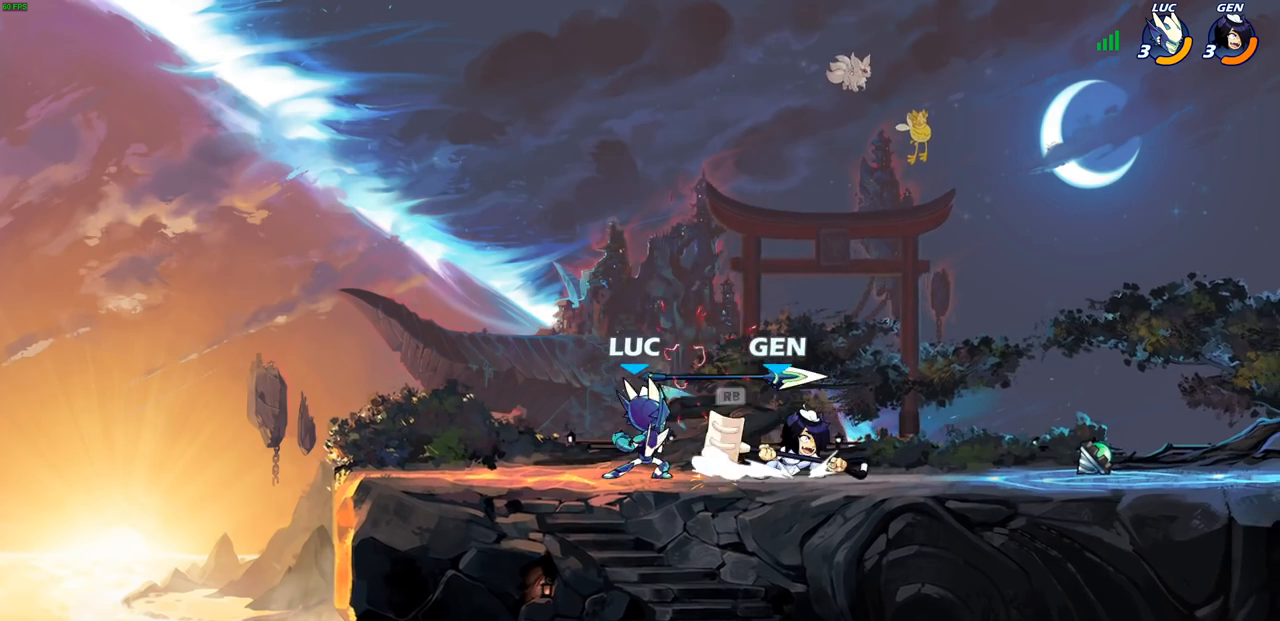
{"buttons": [], "left_stick": "up", "right_stick": "center", "events": [[300, "left_stick", "up-left"], [333, "CROSS", "down"], [367, "R1", "down"], [467, "CROSS", "up"], [483, "R1", "up"], [483, "left_stick", "up"]]}
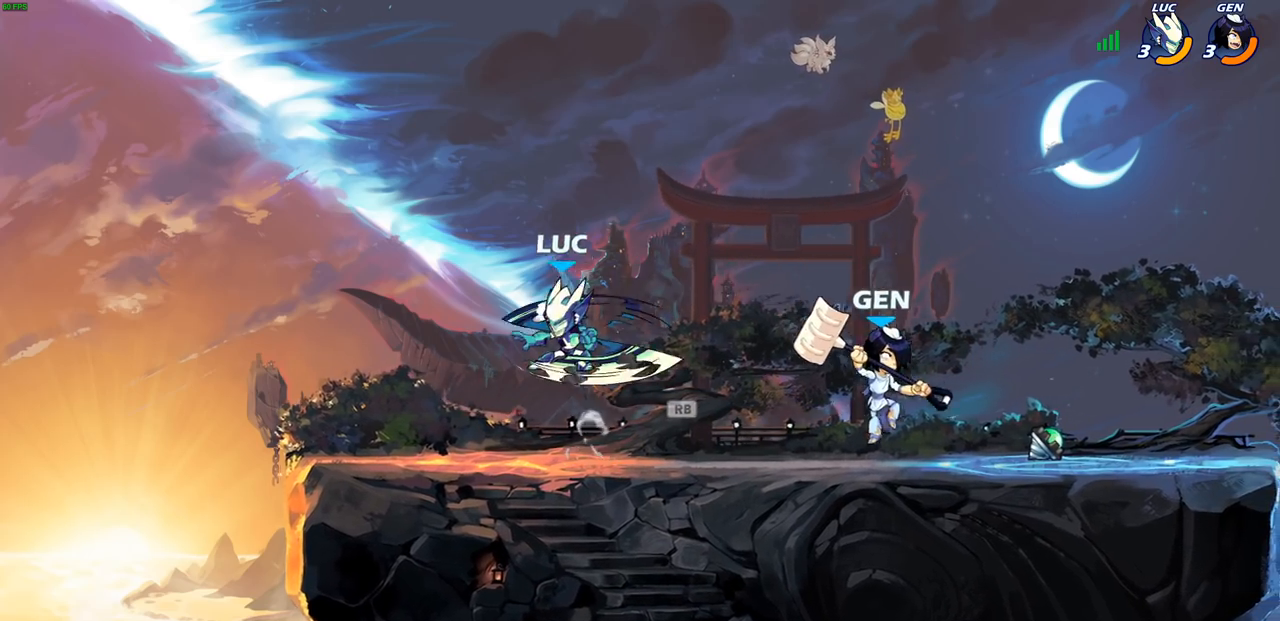
{"buttons": [], "left_stick": "left", "right_stick": "center", "events": [[17, "left_stick", "up-right"], [133, "left_stick", "down-right"], [267, "SQUARE", "down"], [300, "left_stick", "up-right"], [333, "SQUARE", "up"], [467, "left_stick", "left"]]}
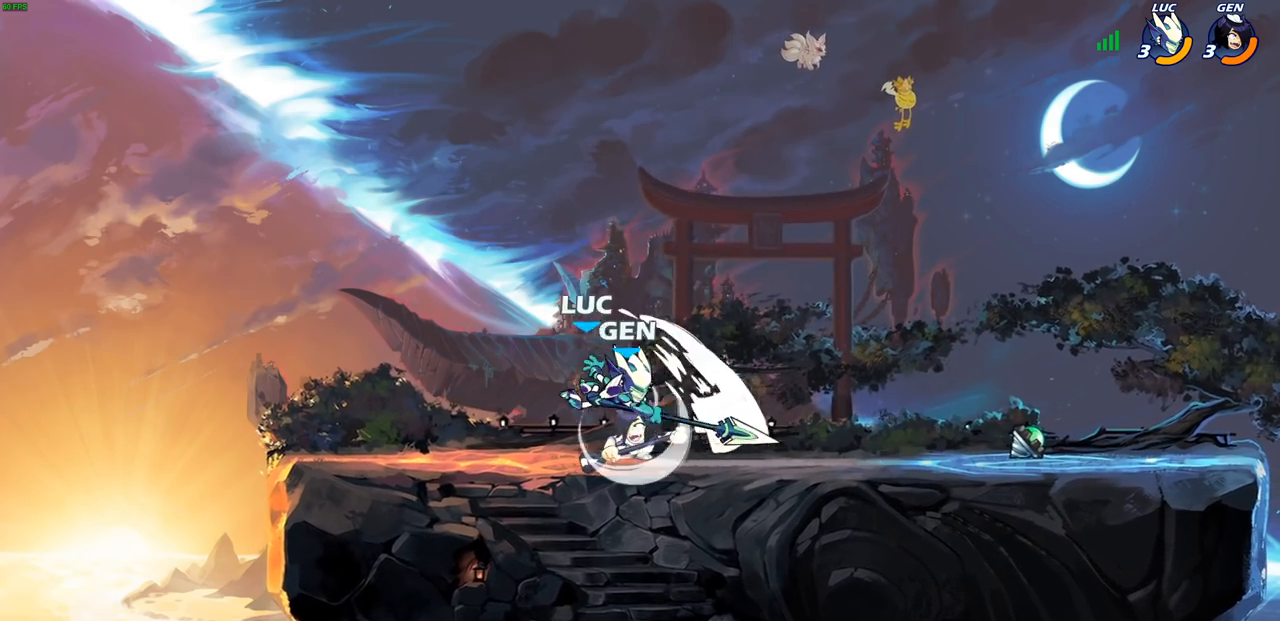
{"buttons": ["R1", "R2"], "left_stick": "up-left", "right_stick": "center", "events": [[333, "CROSS", "down"], [350, "left_stick", "down-left"], [417, "R1", "down"], [417, "R2", "down"], [483, "left_stick", "up-left"], [500, "CROSS", "up"]]}
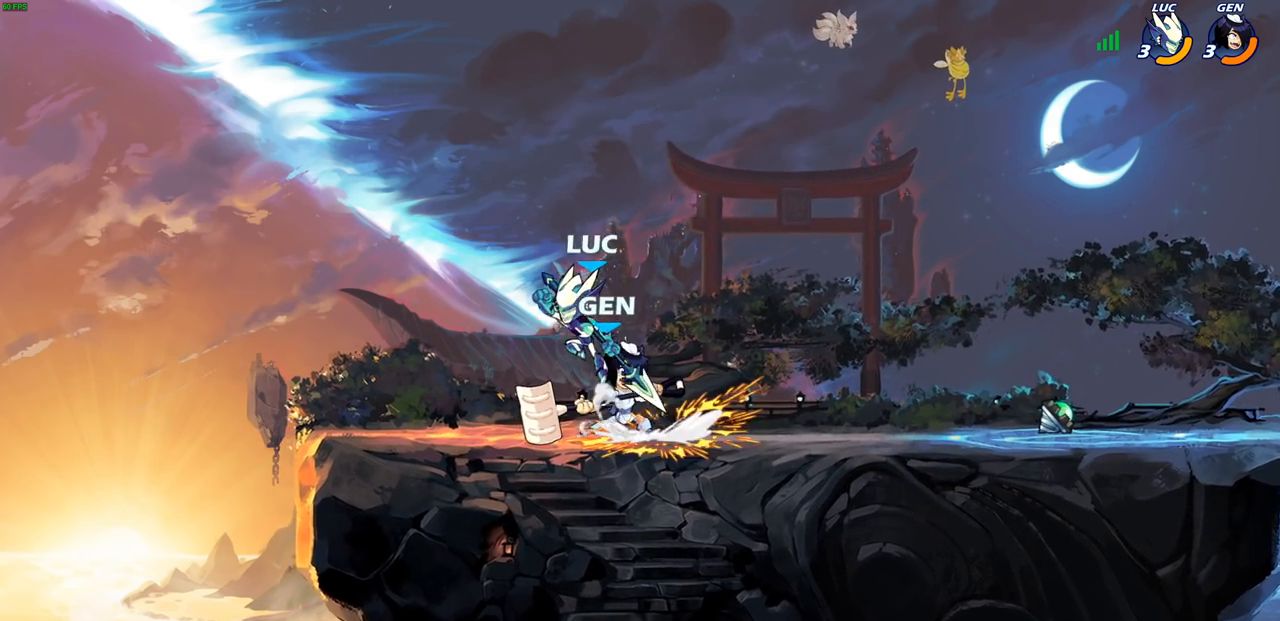
{"buttons": [], "left_stick": "down", "right_stick": "center", "events": [[67, "left_stick", "up-right"], [100, "R1", "up"], [100, "R2", "up"], [233, "left_stick", "down"], [367, "R1", "down"], [367, "R2", "down"], [383, "CIRCLE", "down"], [467, "CIRCLE", "up"], [483, "R1", "up"], [500, "R2", "up"]]}
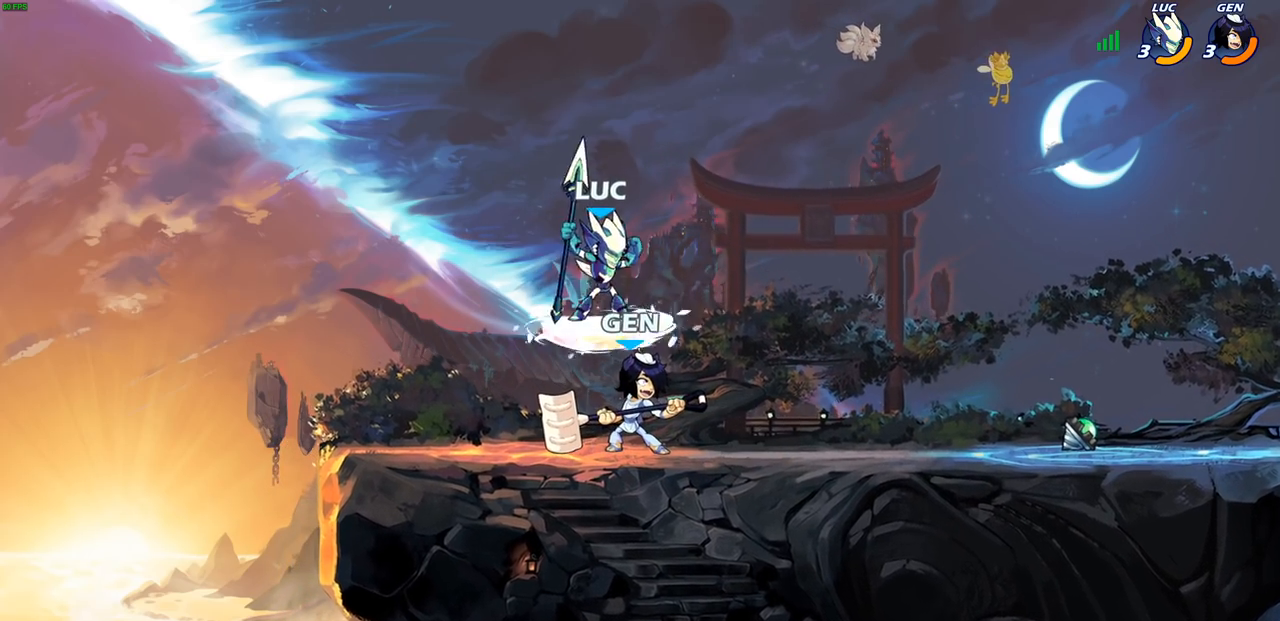
{"buttons": [], "left_stick": "center", "right_stick": "center", "events": [[17, "left_stick", "center"]]}
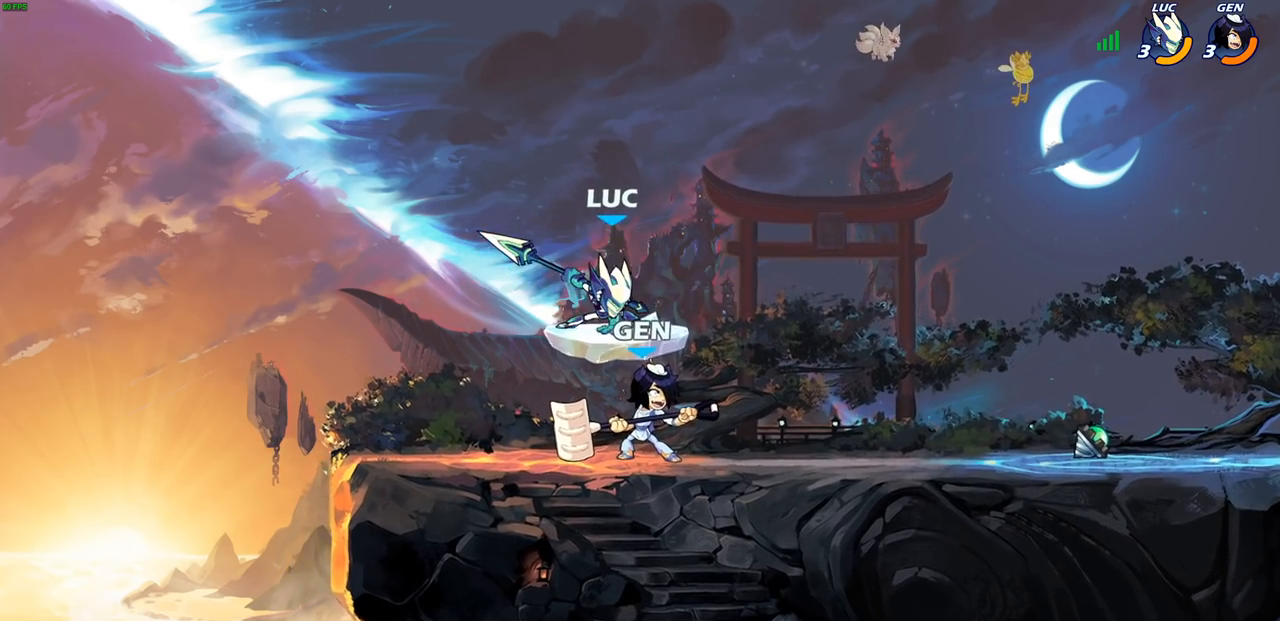
{"buttons": [], "left_stick": "right", "right_stick": "center", "events": [[50, "left_stick", "down-left"], [483, "left_stick", "right"]]}
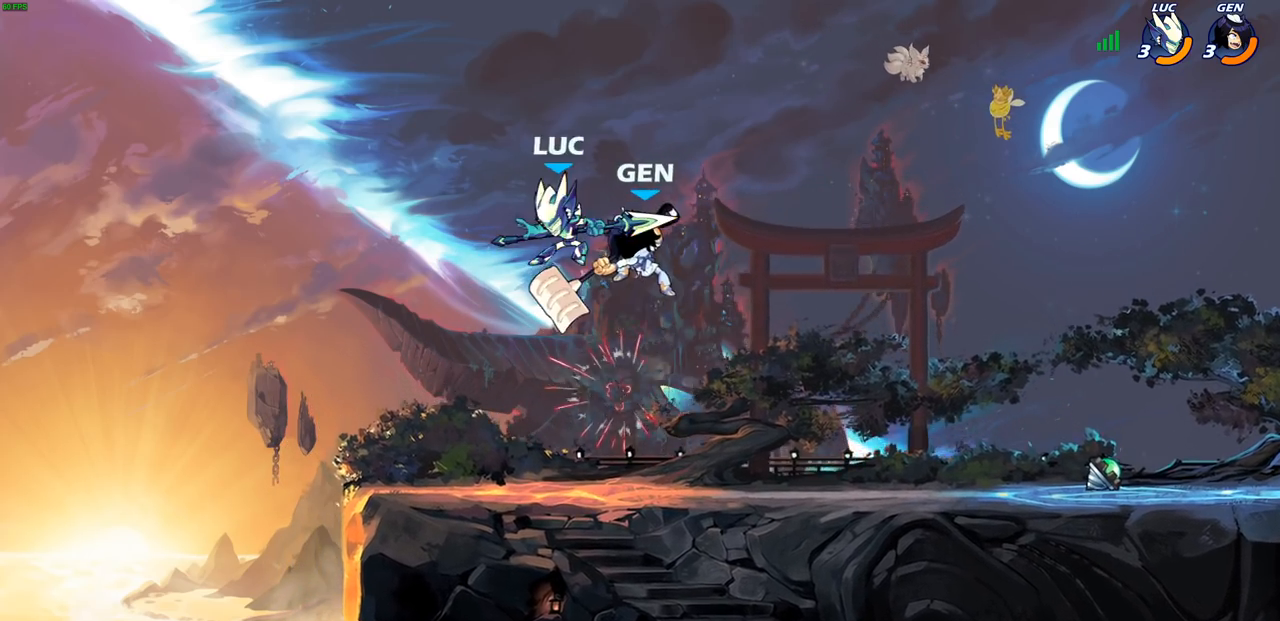
{"buttons": [], "left_stick": "right", "right_stick": "center", "events": [[100, "left_stick", "center"], [333, "left_stick", "right"]]}
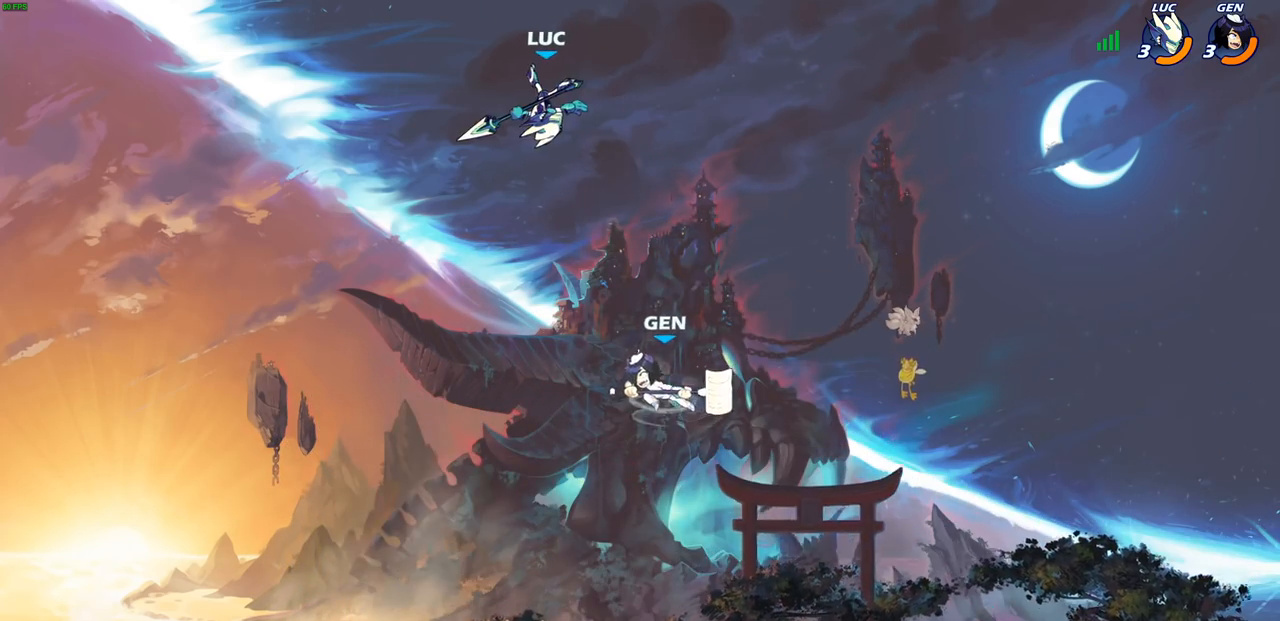
{"buttons": [], "left_stick": "center", "right_stick": "center", "events": [[250, "R1", "down"], [250, "left_stick", "down"], [300, "R1", "up"], [367, "left_stick", "center"]]}
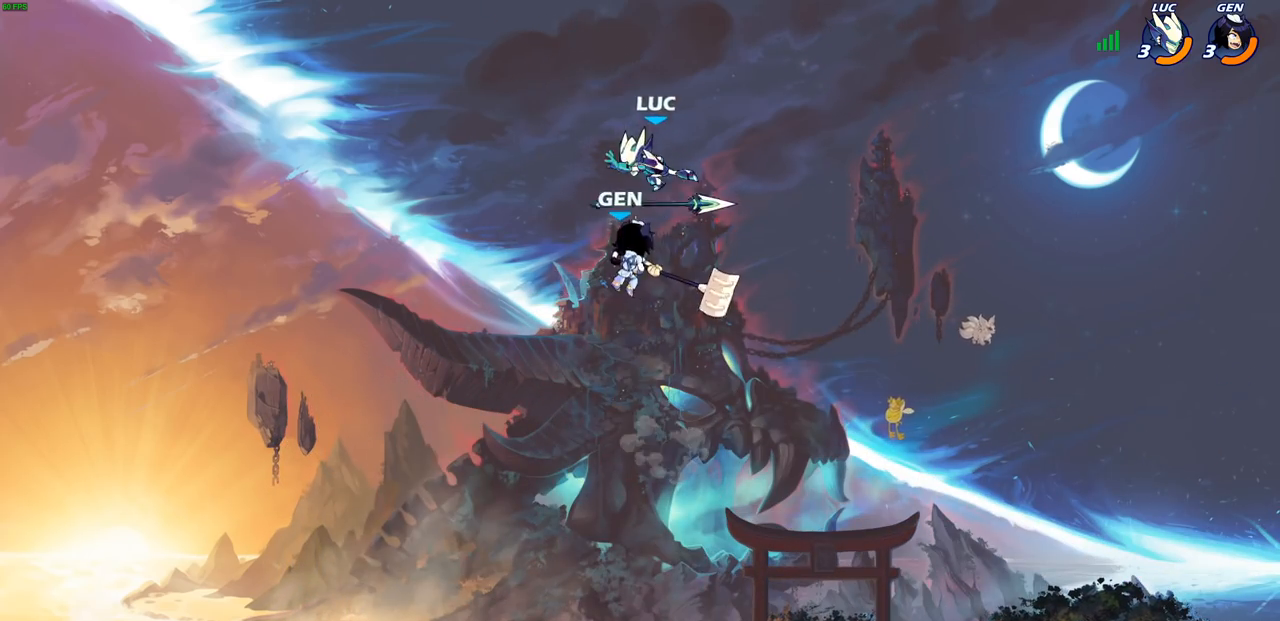
{"buttons": ["SQUARE"], "left_stick": "center", "right_stick": "center", "events": [[333, "SQUARE", "down"], [400, "SQUARE", "up"], [500, "SQUARE", "down"]]}
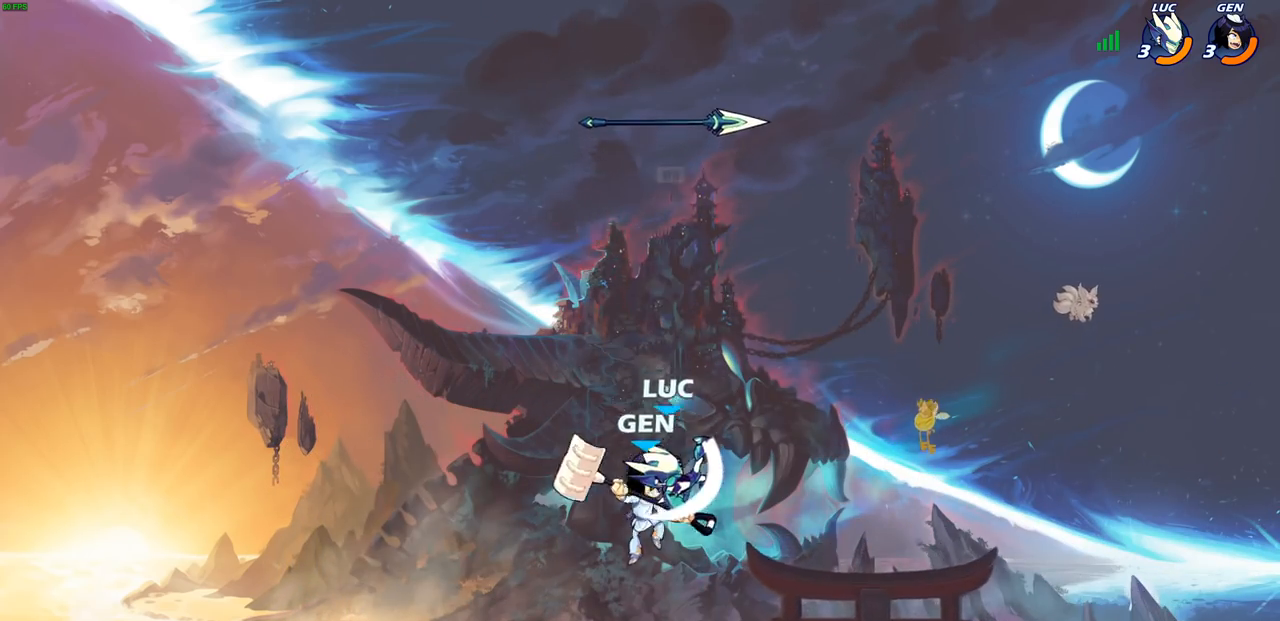
{"buttons": [], "left_stick": "center", "right_stick": "center", "events": [[83, "SQUARE", "up"], [150, "left_stick", "up-right"], [167, "SQUARE", "down"], [250, "SQUARE", "up"], [250, "left_stick", "center"], [317, "SQUARE", "down"], [433, "SQUARE", "up"]]}
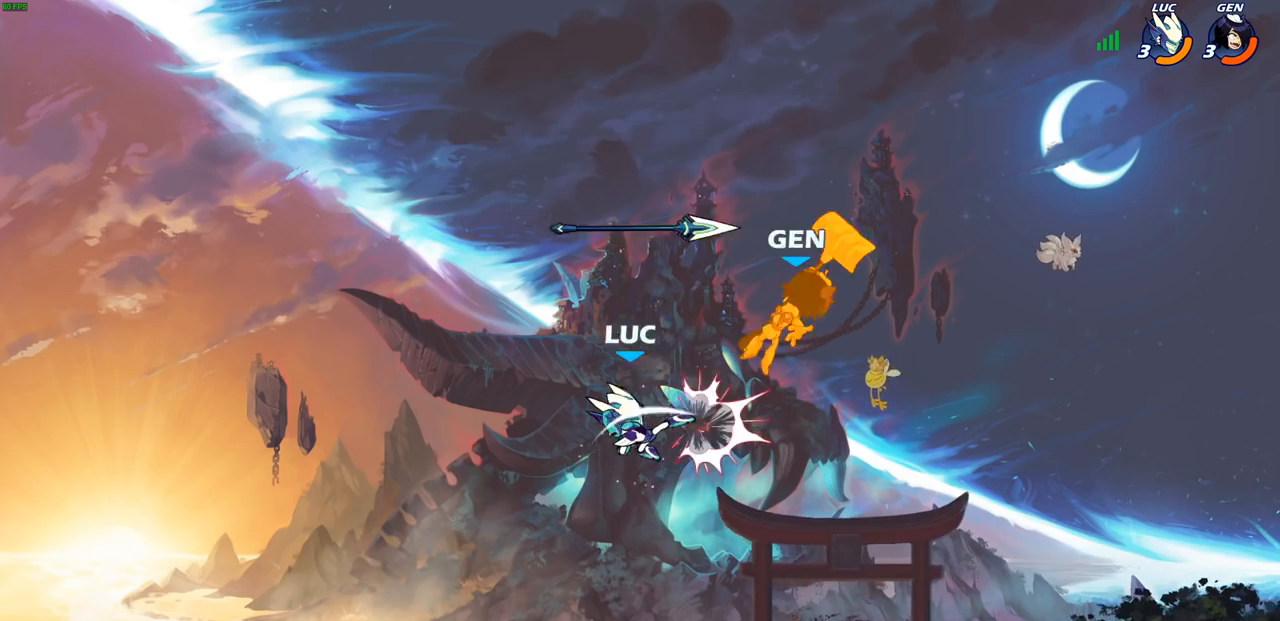
{"buttons": [], "left_stick": "right", "right_stick": "center", "events": [[167, "left_stick", "right"], [300, "R1", "down"], [433, "R1", "up"]]}
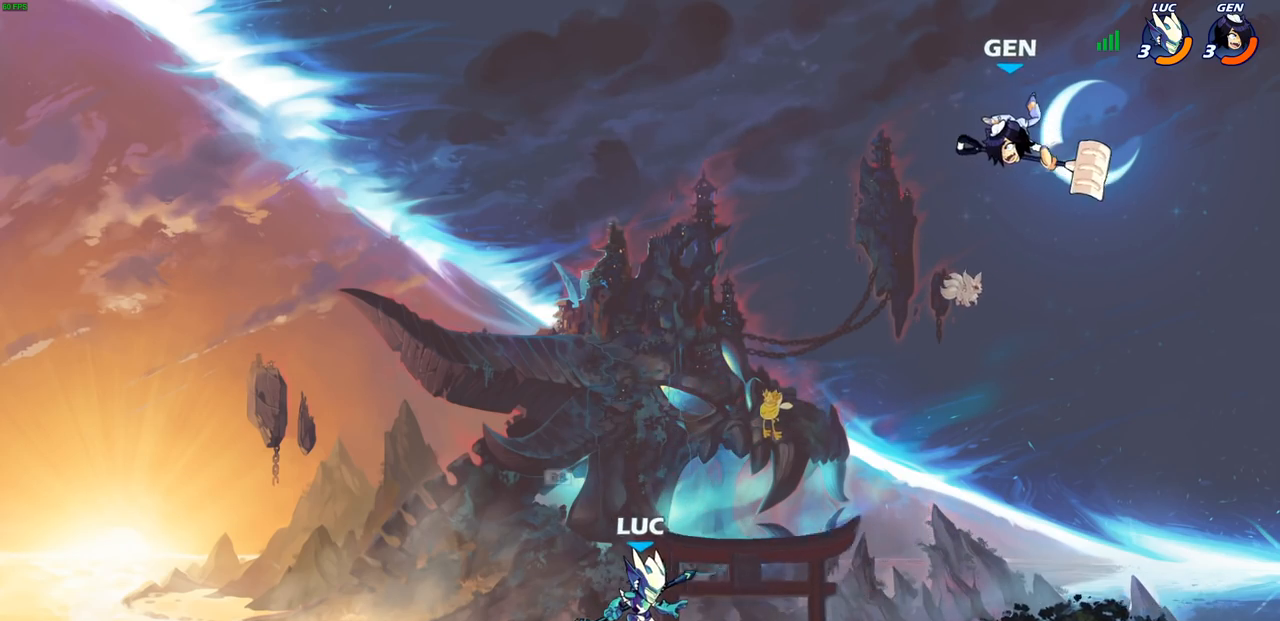
{"buttons": [], "left_stick": "left", "right_stick": "center", "events": [[267, "left_stick", "up-left"], [367, "left_stick", "left"]]}
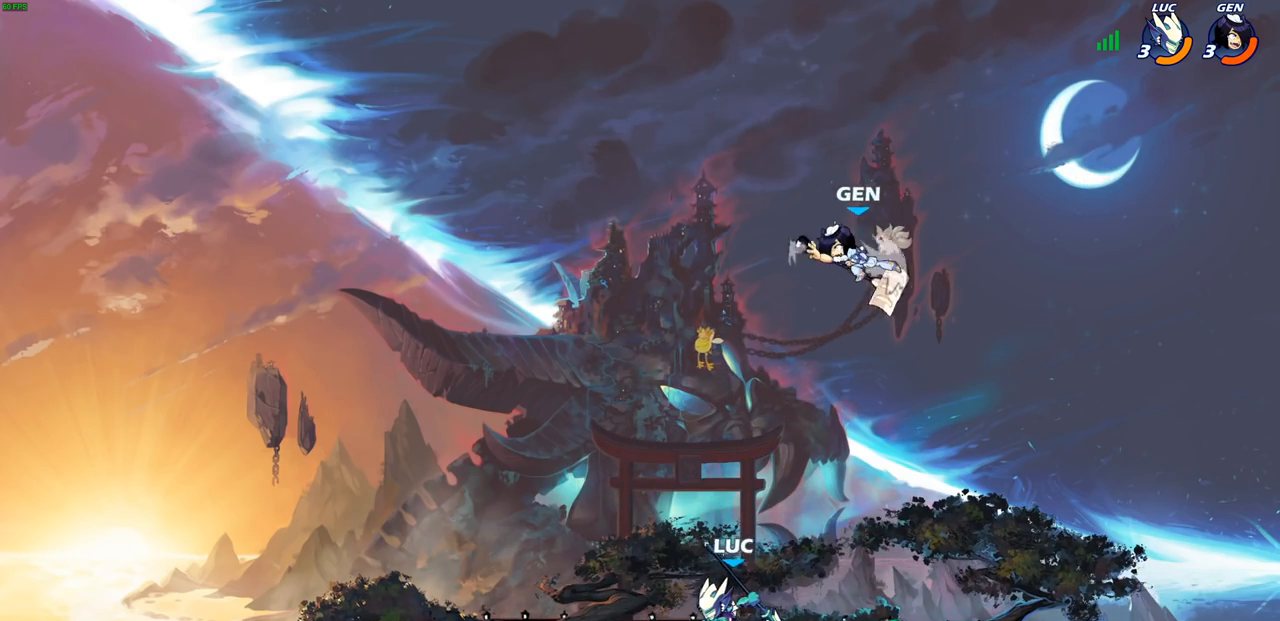
{"buttons": [], "left_stick": "down", "right_stick": "center", "events": [[83, "left_stick", "up-right"], [200, "CROSS", "down"], [300, "CROSS", "up"], [350, "R2", "down"], [367, "left_stick", "down"], [383, "CIRCLE", "down"], [450, "CIRCLE", "up"], [483, "R2", "up"]]}
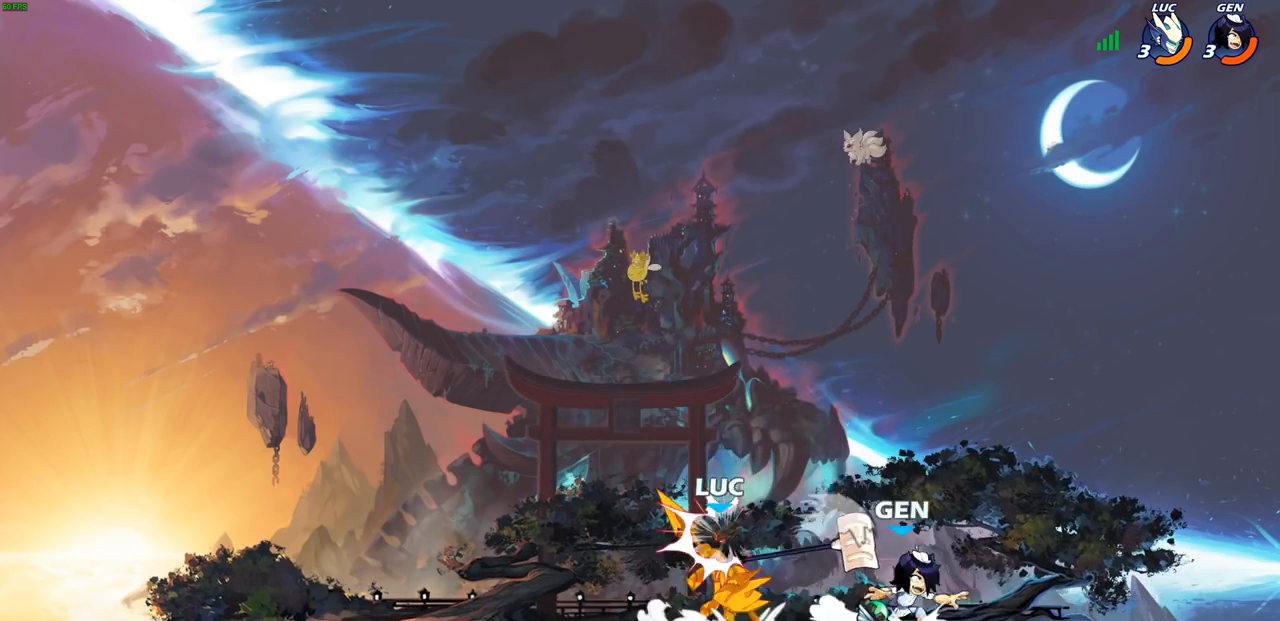
{"buttons": ["CIRCLE", "R2"], "left_stick": "down", "right_stick": "center", "events": [[17, "left_stick", "center"], [400, "left_stick", "down"], [433, "R2", "down"], [467, "CIRCLE", "down"]]}
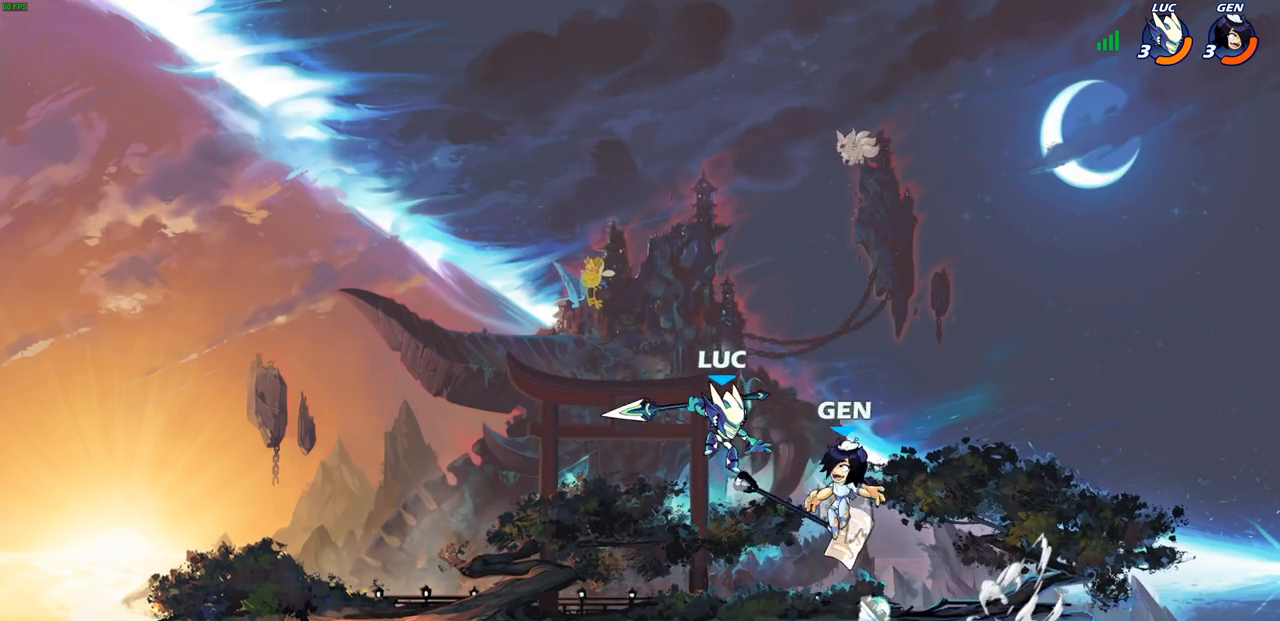
{"buttons": [], "left_stick": "center", "right_stick": "center", "events": [[67, "CIRCLE", "up"], [83, "R2", "up"], [183, "left_stick", "center"]]}
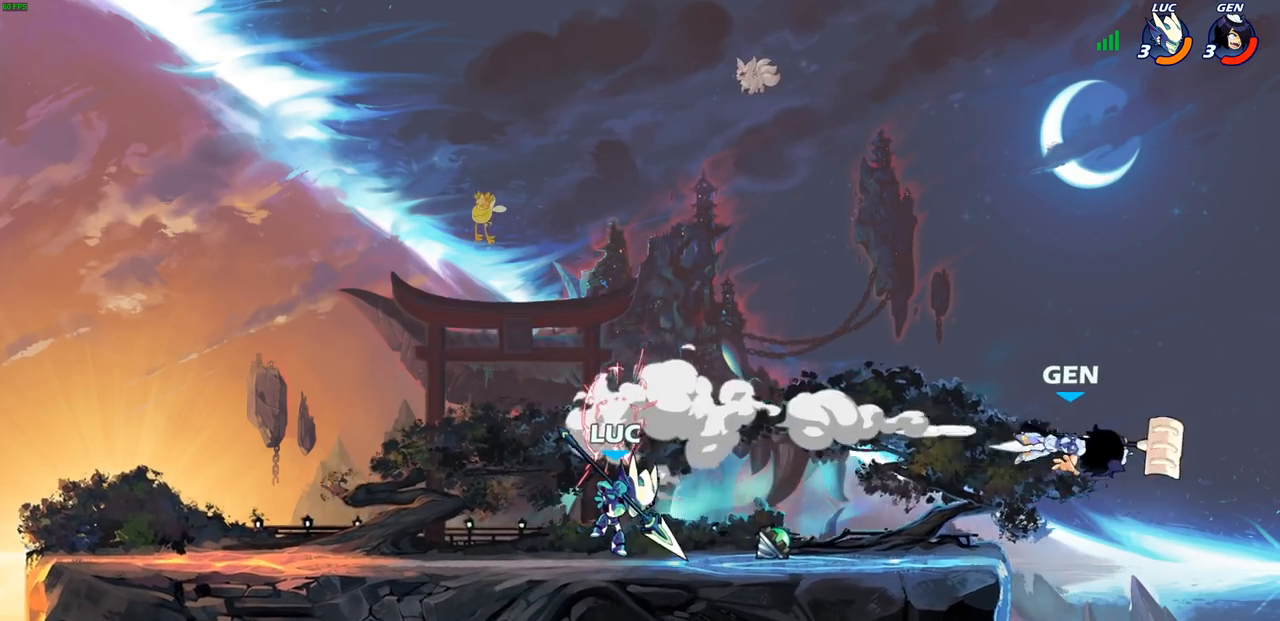
{"buttons": [], "left_stick": "right", "right_stick": "center", "events": [[200, "left_stick", "right"]]}
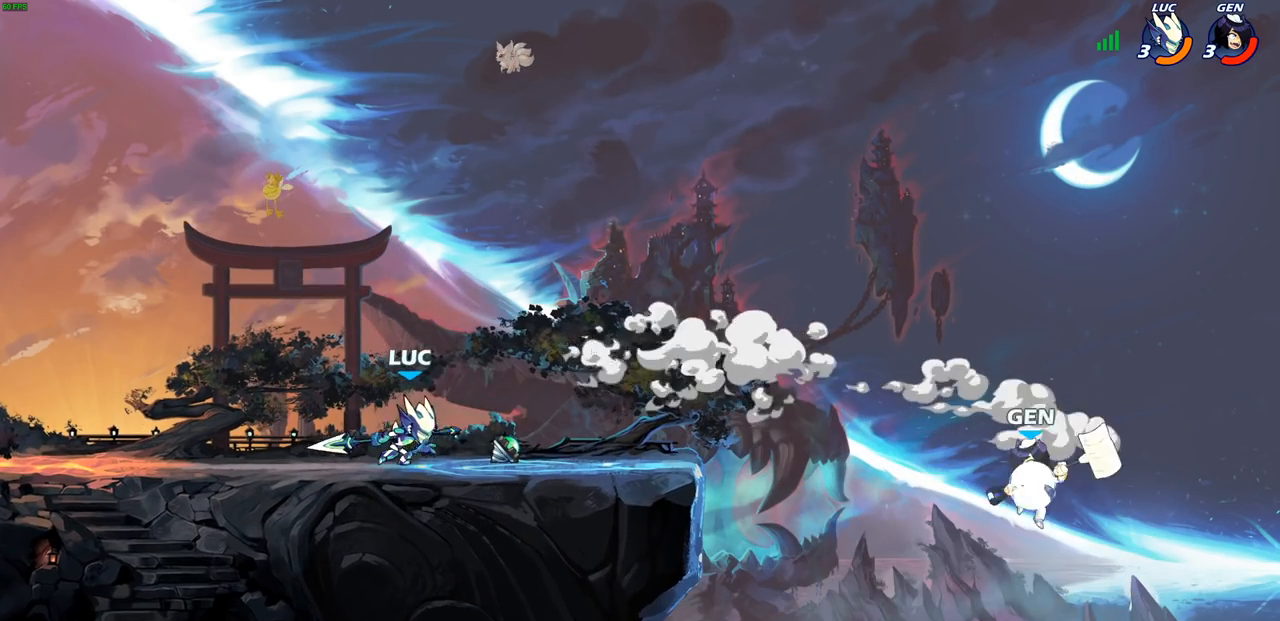
{"buttons": [], "left_stick": "center", "right_stick": "center", "events": [[283, "R2", "down"], [333, "CIRCLE", "down"], [367, "left_stick", "center"], [400, "R2", "up"], [417, "CIRCLE", "up"]]}
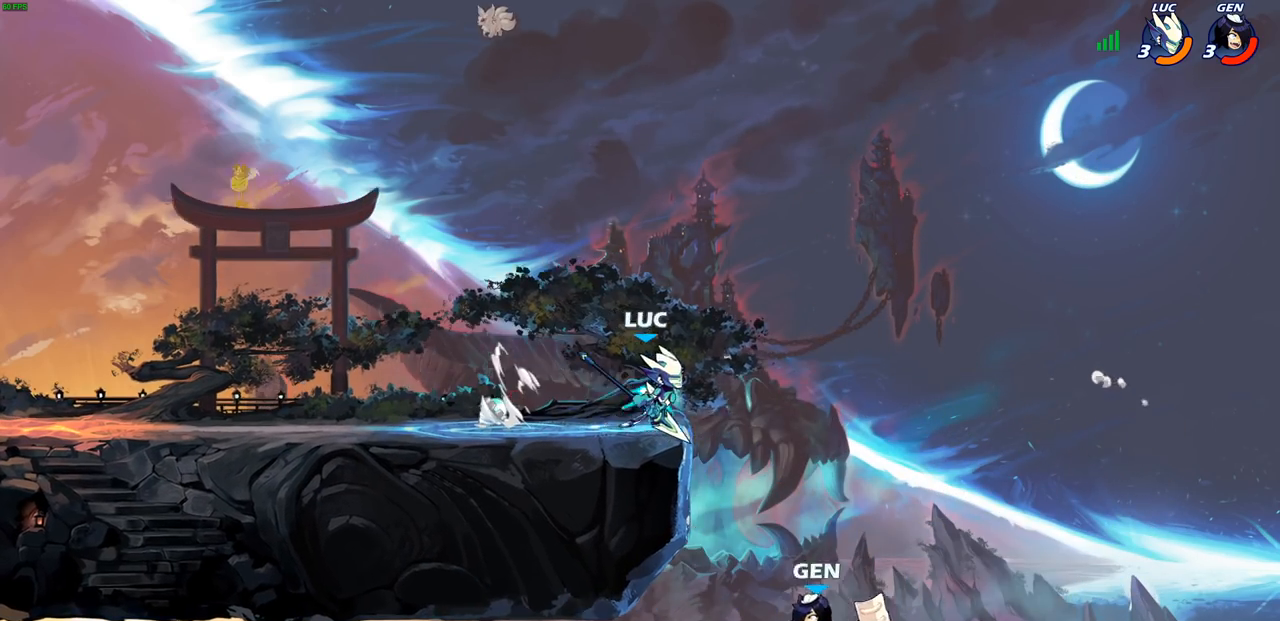
{"buttons": [], "left_stick": "center", "right_stick": "center", "events": [[117, "left_stick", "up-left"], [417, "left_stick", "center"]]}